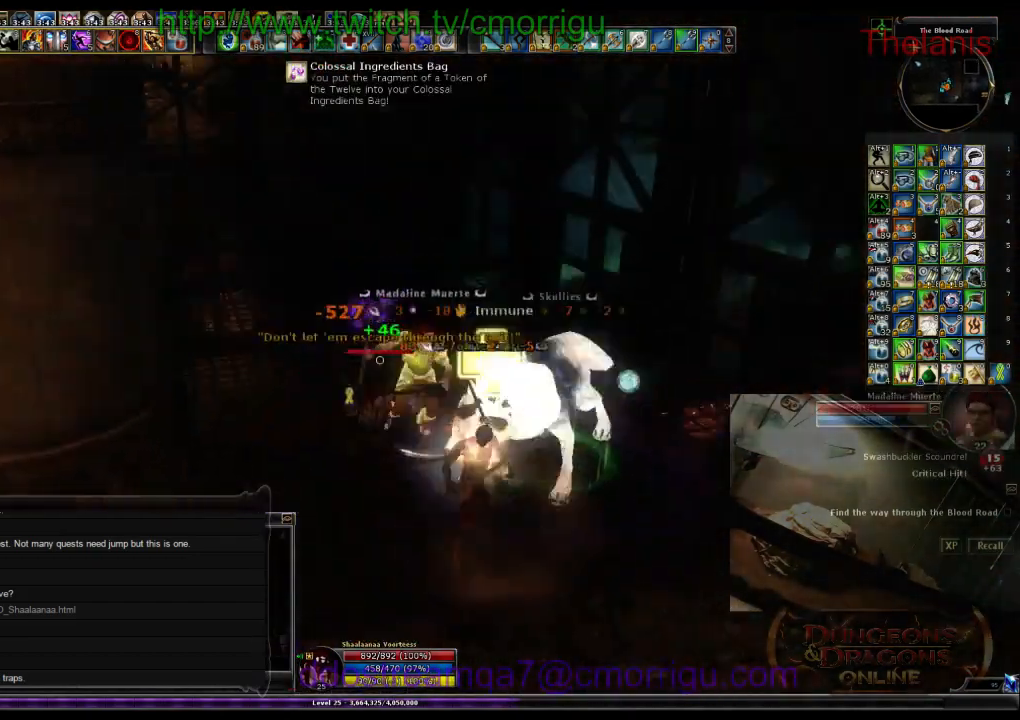
Gameplay with keyboard; each line is a JSON object with the keys held at the frame after it. "events" lists presses ("down") and releases ("up") of ".", "/", "0", "1", "2", "3", "4", "5", "6", "7", "8", "9", "a", "b", "backslash", "backspace", "c", "caps_lock", "comma", "ctrl_l", "ctrl_r", "d", "e", "equals", "escape", "f", "f1", "f10", "f11", "f12", "f2", "f3", "f4", "f5", "f6", "f7", "f8", "f9", "g", "h", "i", "j", "k", "l", "lbracket", "m", "minus", "n", "o", "p", "q", "quote", "r", "rbracket", "return", "s", "semicolon", "shift_l", "shift_r", "space", "t", "tab", "tilde", "u", "v", "w", "x", "y" and "z" between this image and that frame as [ms after this image, input, new state], when the widget could be followed in between. No other keys are recorded. Mouse input is not recorded.
{"keys": ["w"], "events": [[300, "m", "down"], [400, "m", "up"]]}
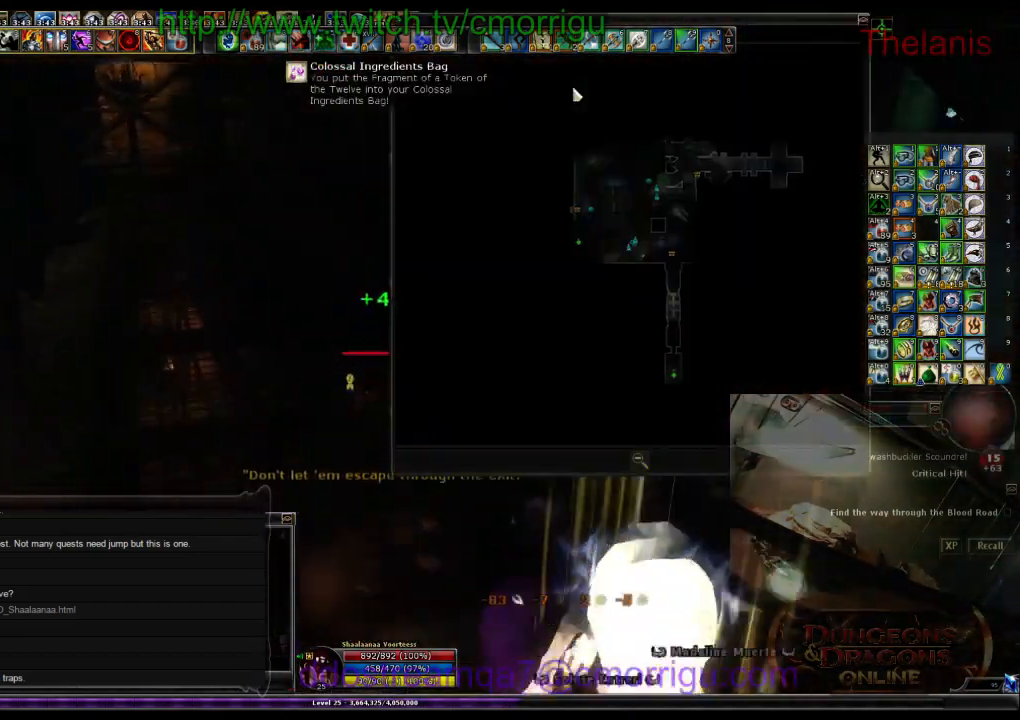
{"keys": ["a", "w"], "events": [[300, "a", "down"]]}
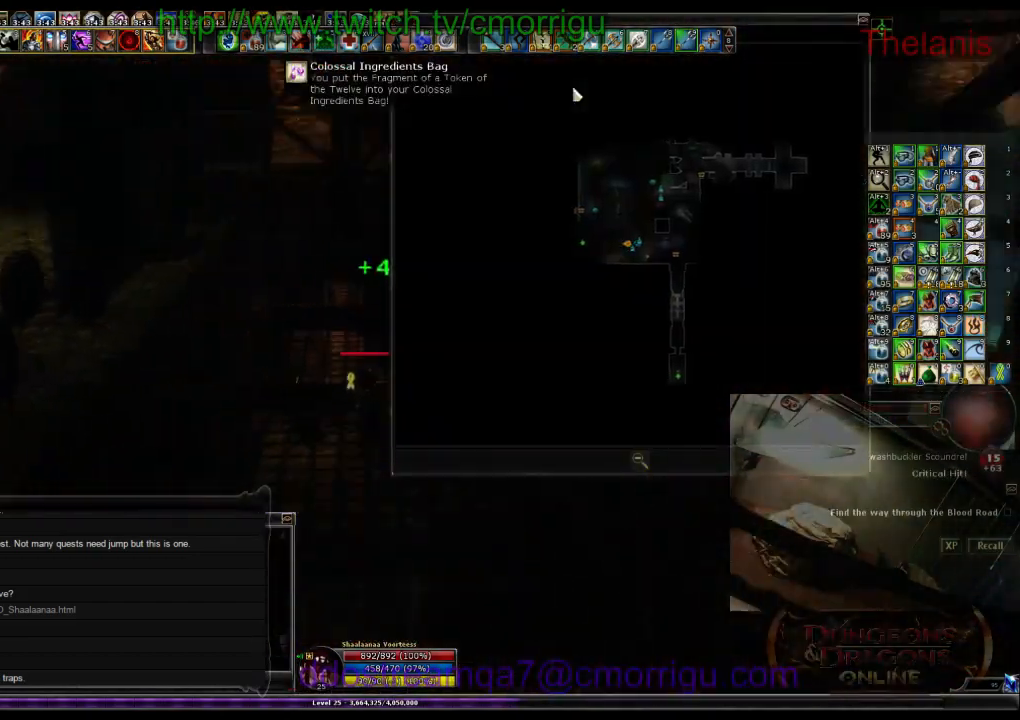
{"keys": ["w"], "events": [[134, "a", "up"], [300, "m", "down"], [434, "m", "up"]]}
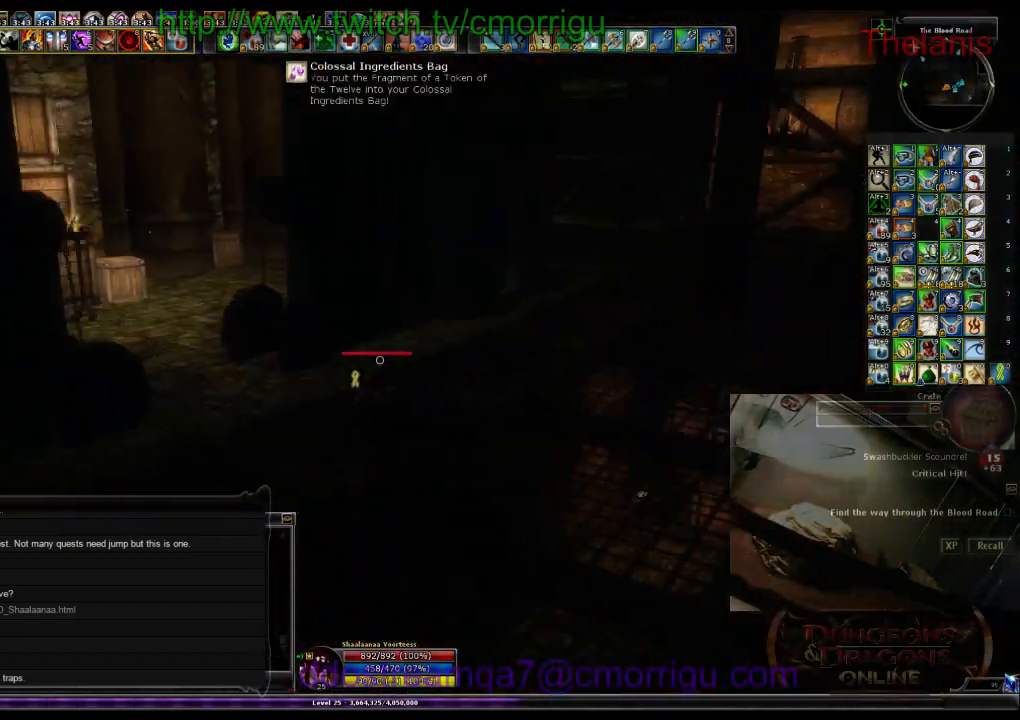
{"keys": ["w"], "events": []}
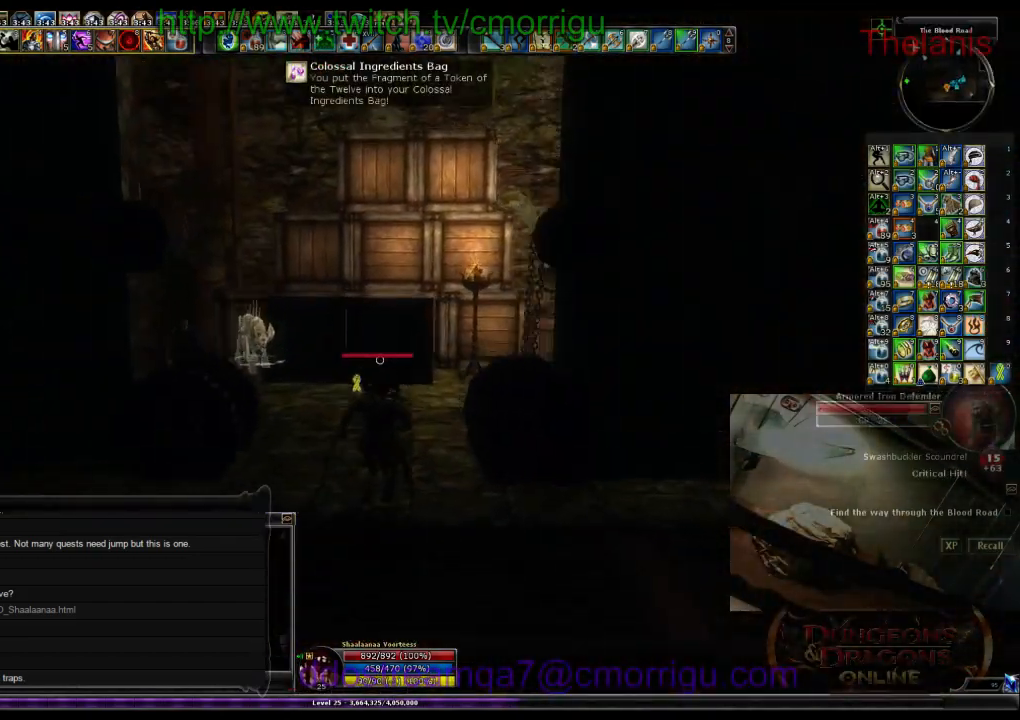
{"keys": ["w"], "events": []}
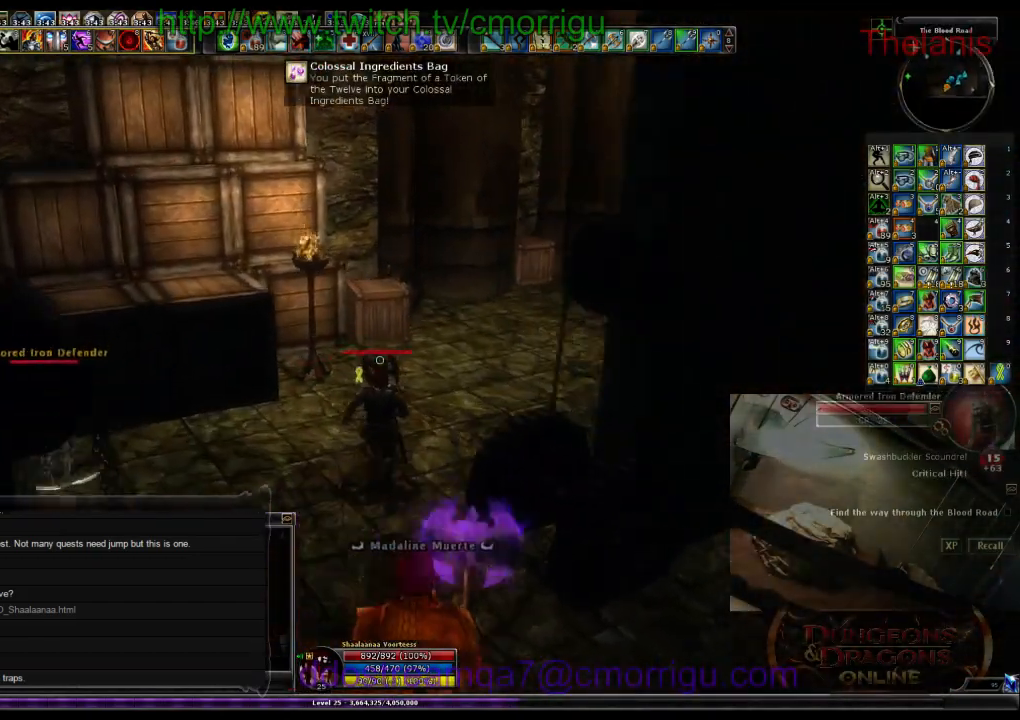
{"keys": ["d", "w"], "events": [[467, "d", "down"]]}
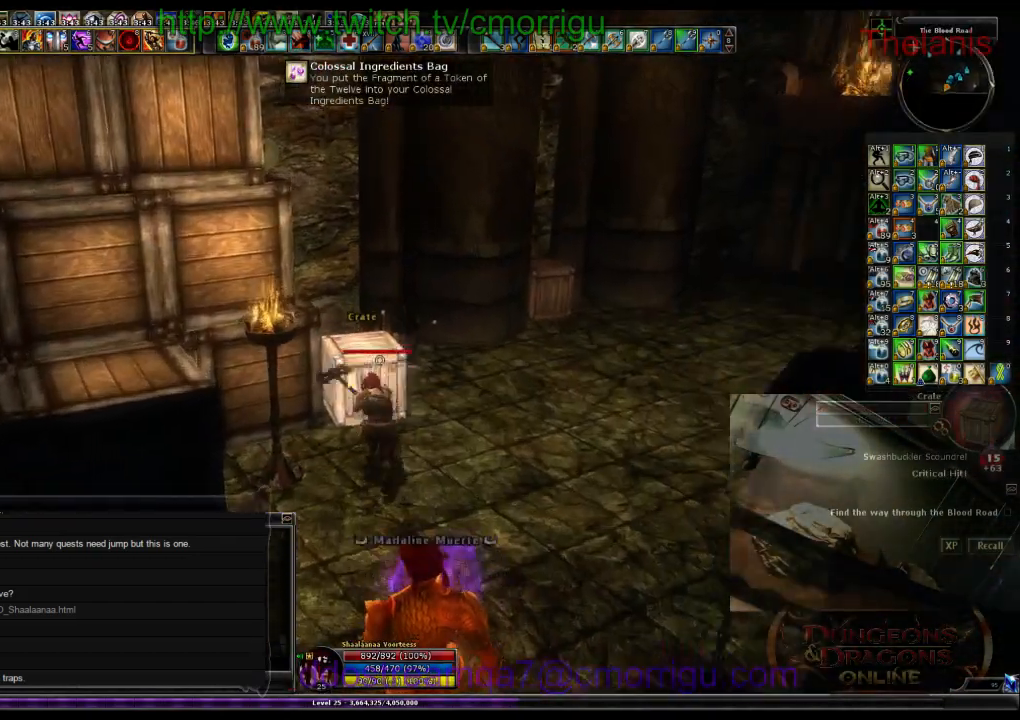
{"keys": ["d", "w"], "events": []}
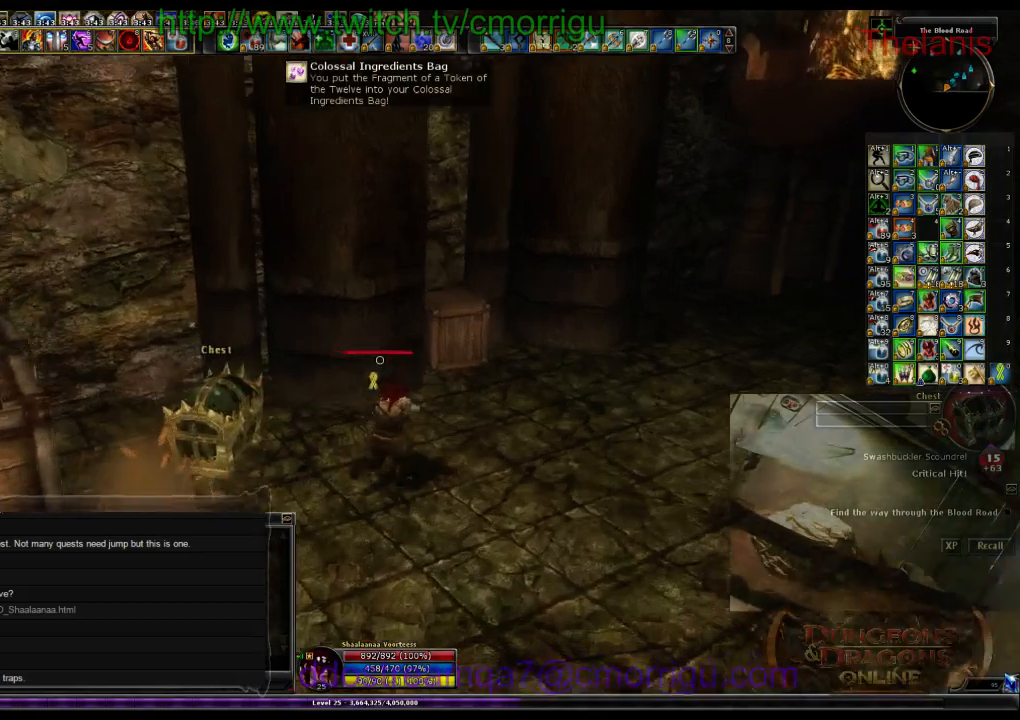
{"keys": [], "events": [[134, "d", "up"], [334, "w", "up"]]}
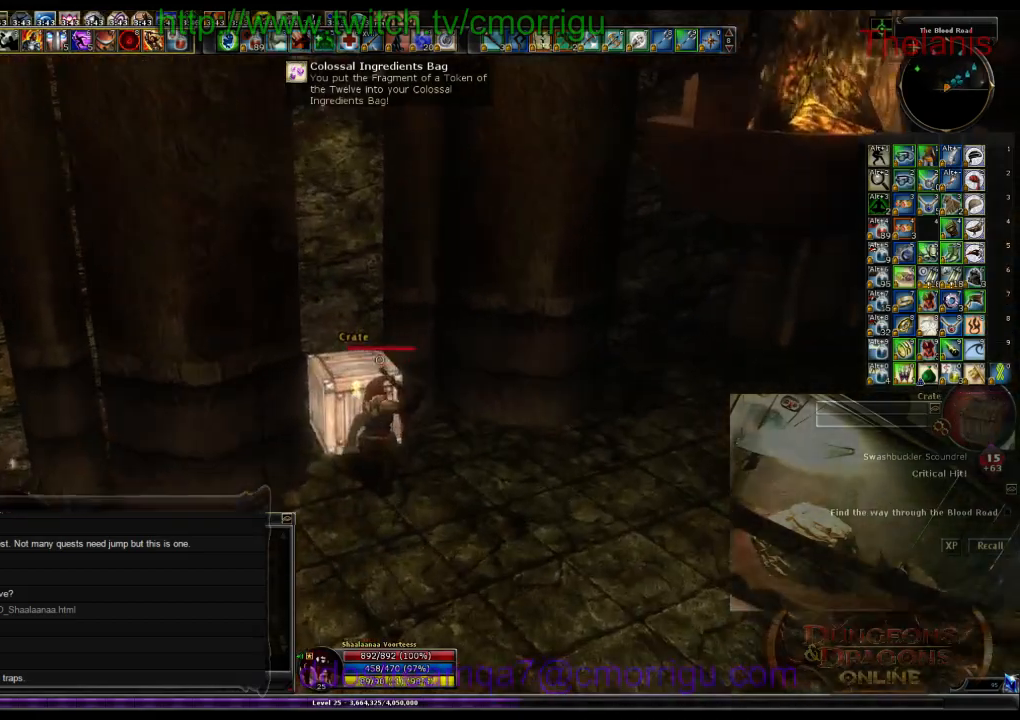
{"keys": ["a"], "events": [[500, "a", "down"]]}
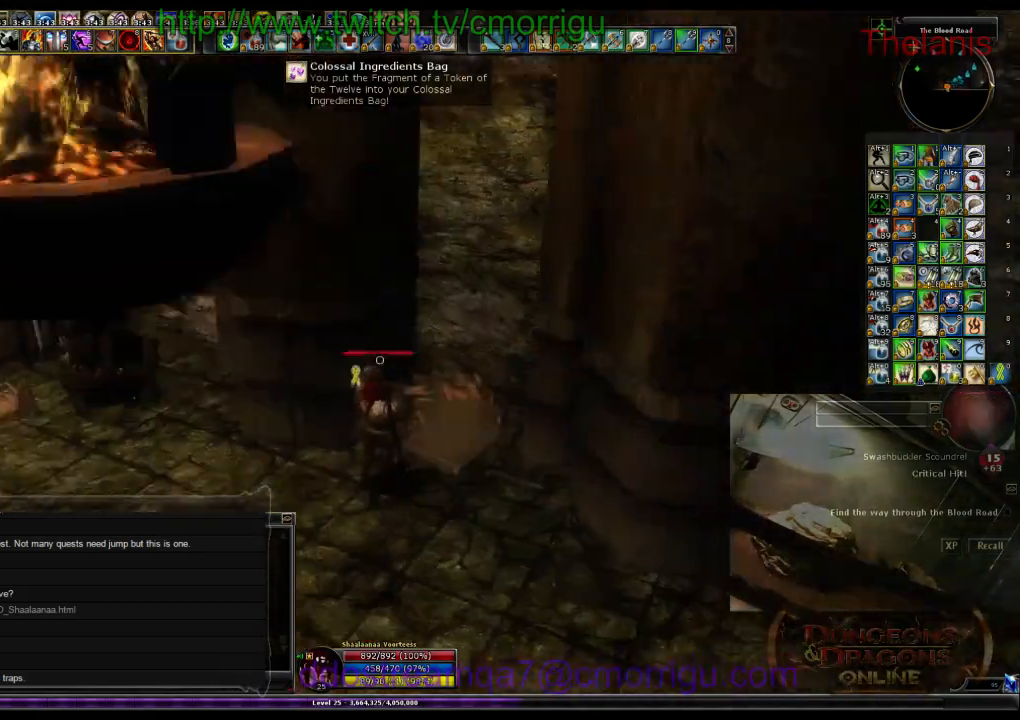
{"keys": ["a", "w"], "events": [[134, "w", "down"]]}
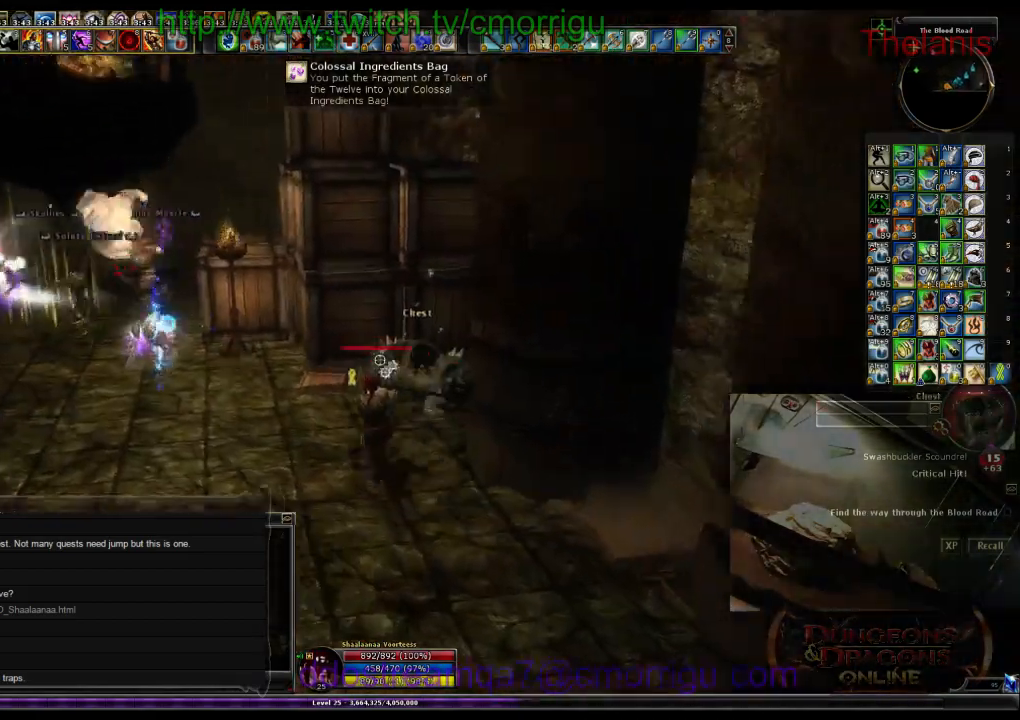
{"keys": [], "events": [[400, "a", "up"], [467, "w", "up"]]}
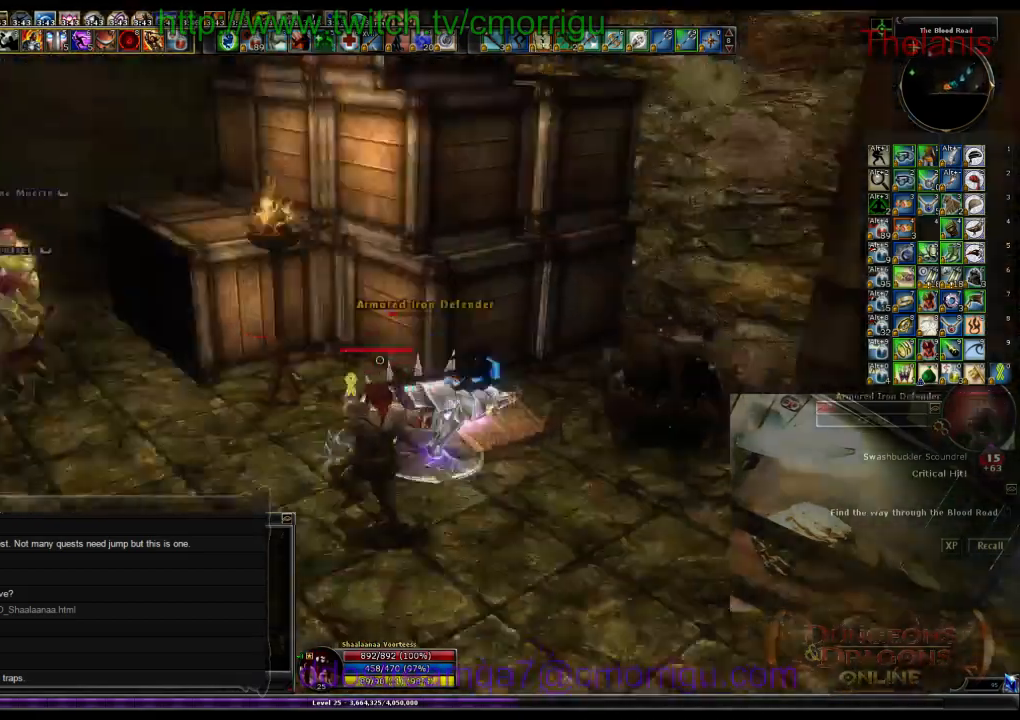
{"keys": ["w"], "events": [[67, "d", "down"], [134, "w", "down"], [500, "d", "up"]]}
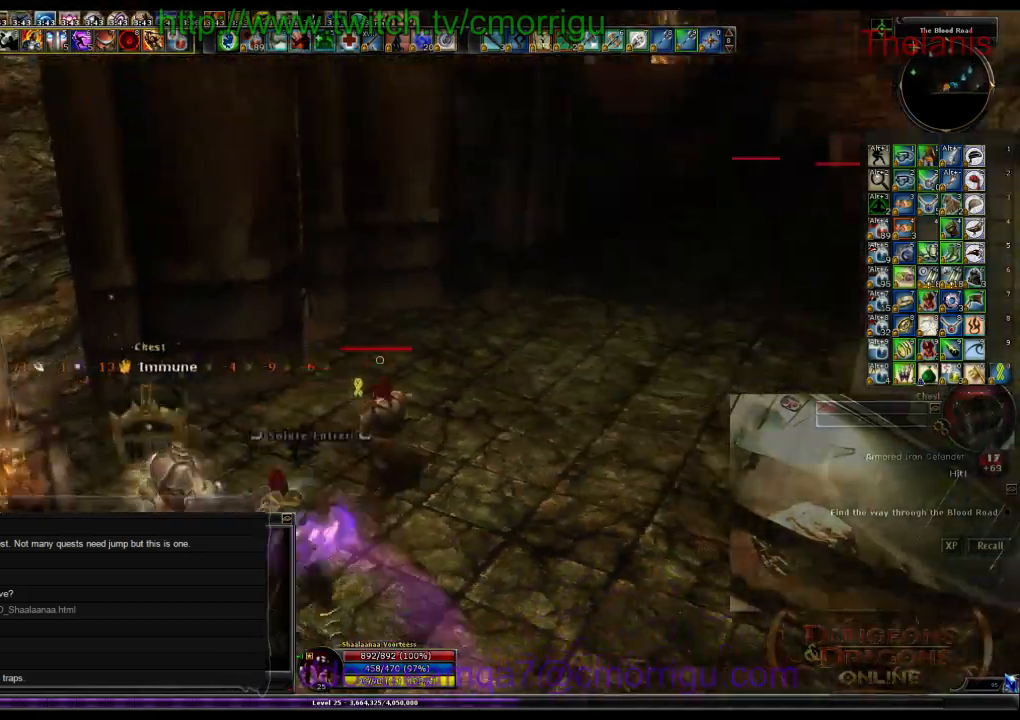
{"keys": ["w"], "events": []}
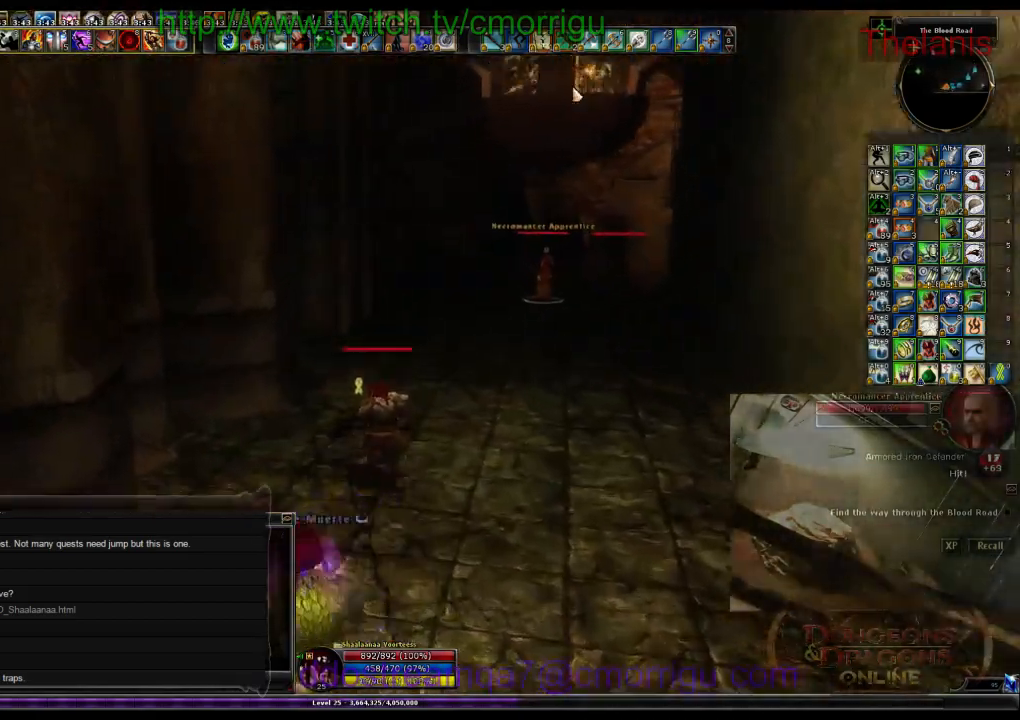
{"keys": ["a", "w"], "events": [[100, "d", "down"], [167, "d", "up"], [500, "a", "down"]]}
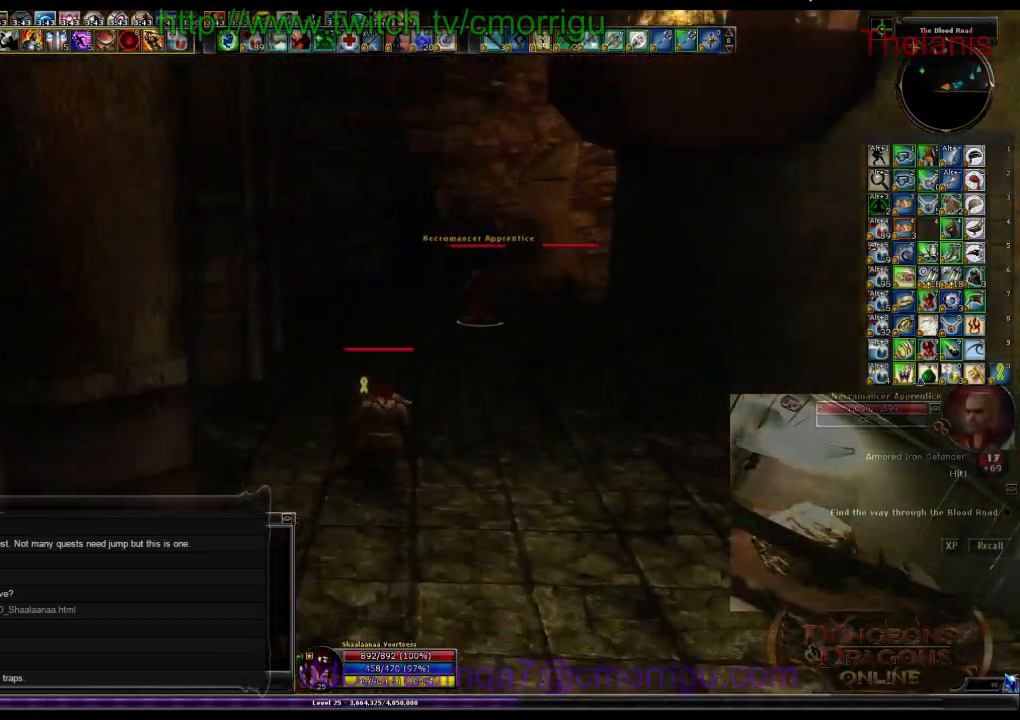
{"keys": ["w"], "events": [[67, "a", "up"]]}
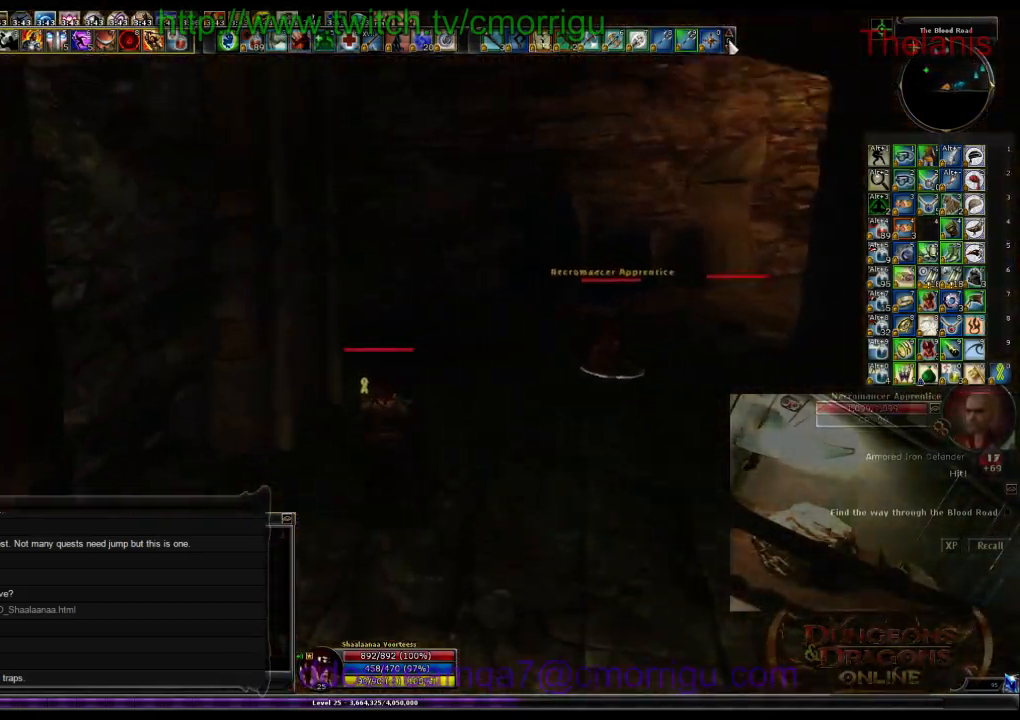
{"keys": ["w"], "events": []}
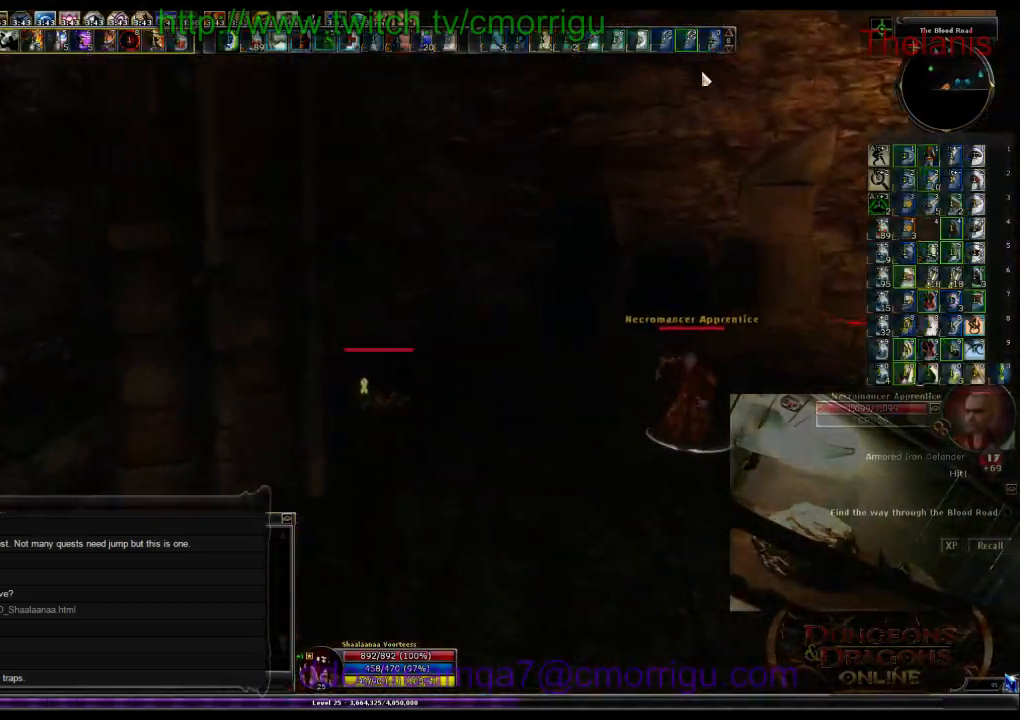
{"keys": ["a", "w"], "events": [[467, "a", "down"]]}
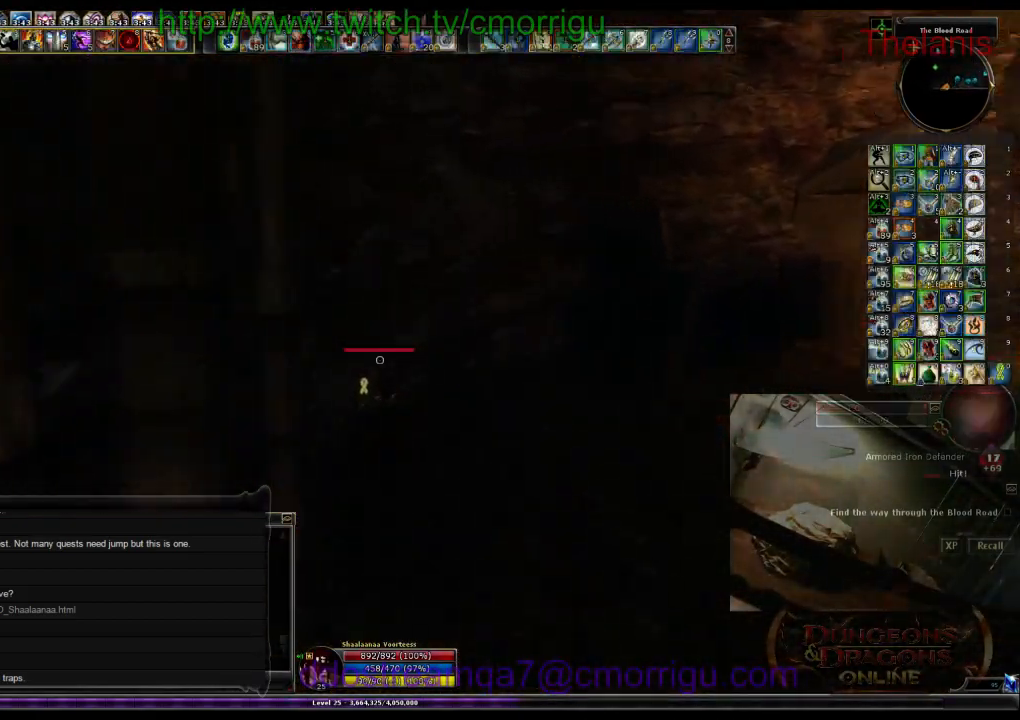
{"keys": [], "events": [[467, "w", "up"], [500, "a", "up"]]}
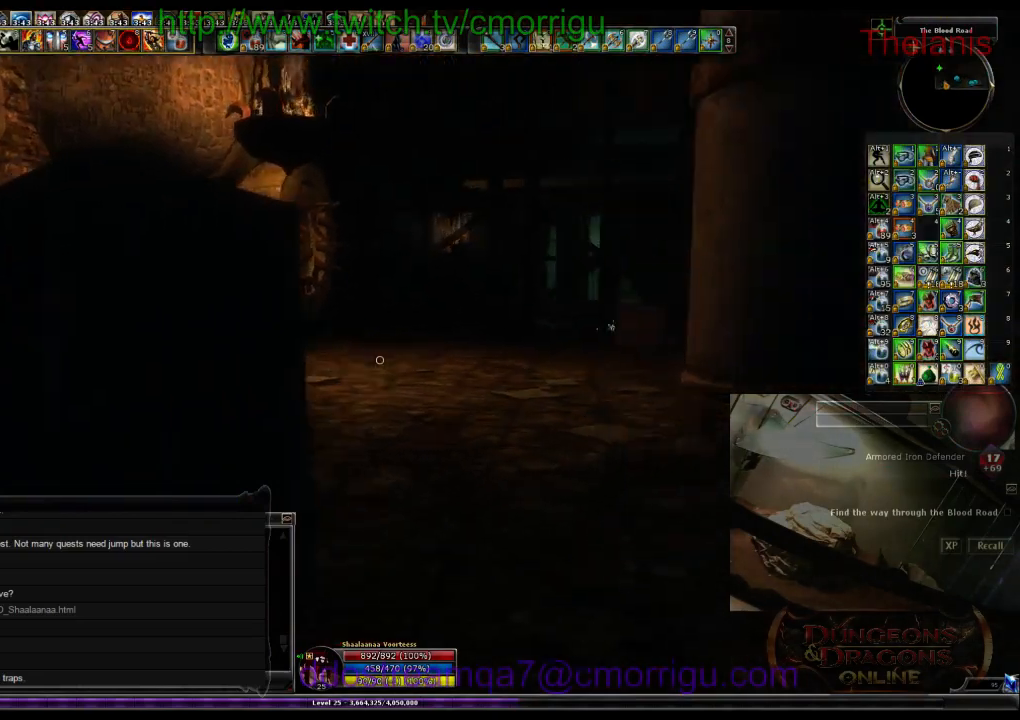
{"keys": [], "events": []}
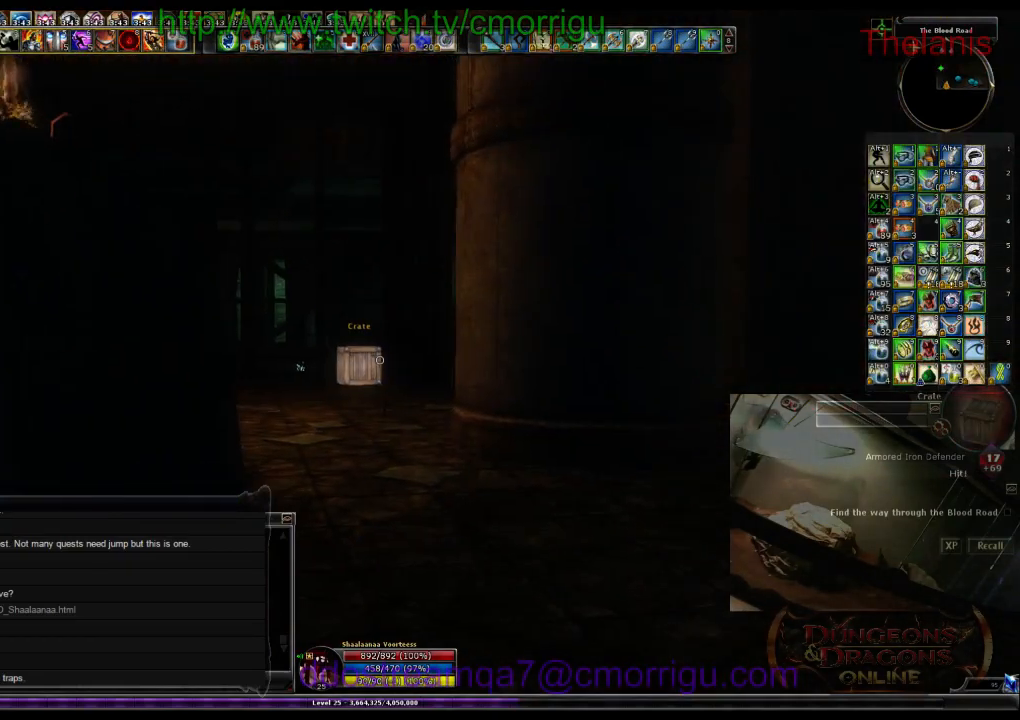
{"keys": [], "events": [[134, "d", "down"], [200, "d", "up"]]}
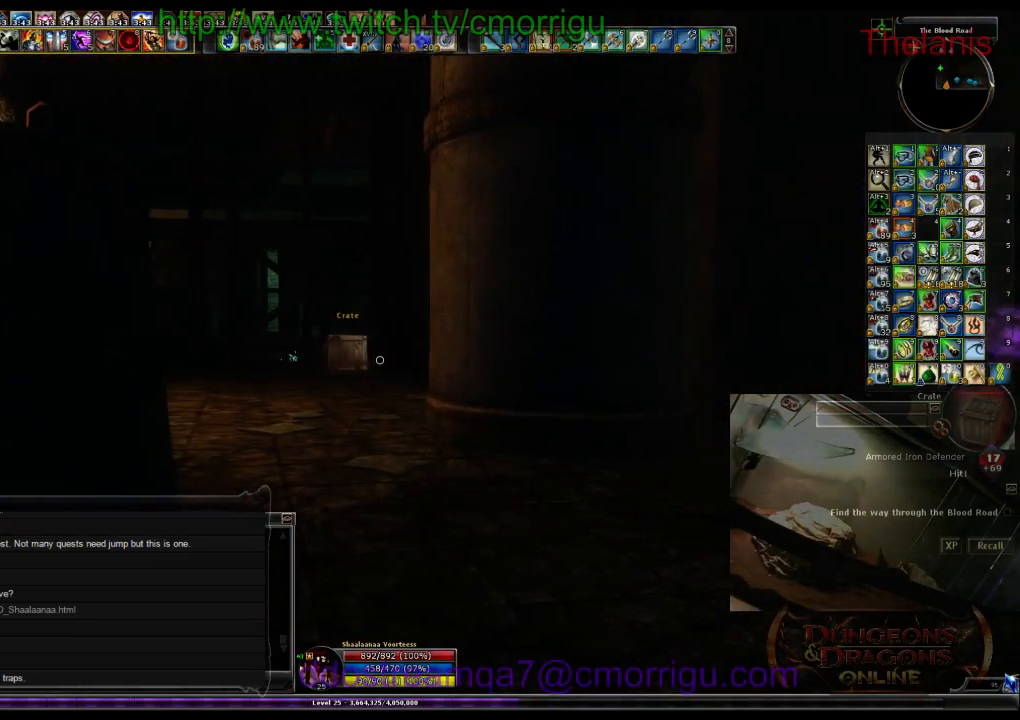
{"keys": [], "events": []}
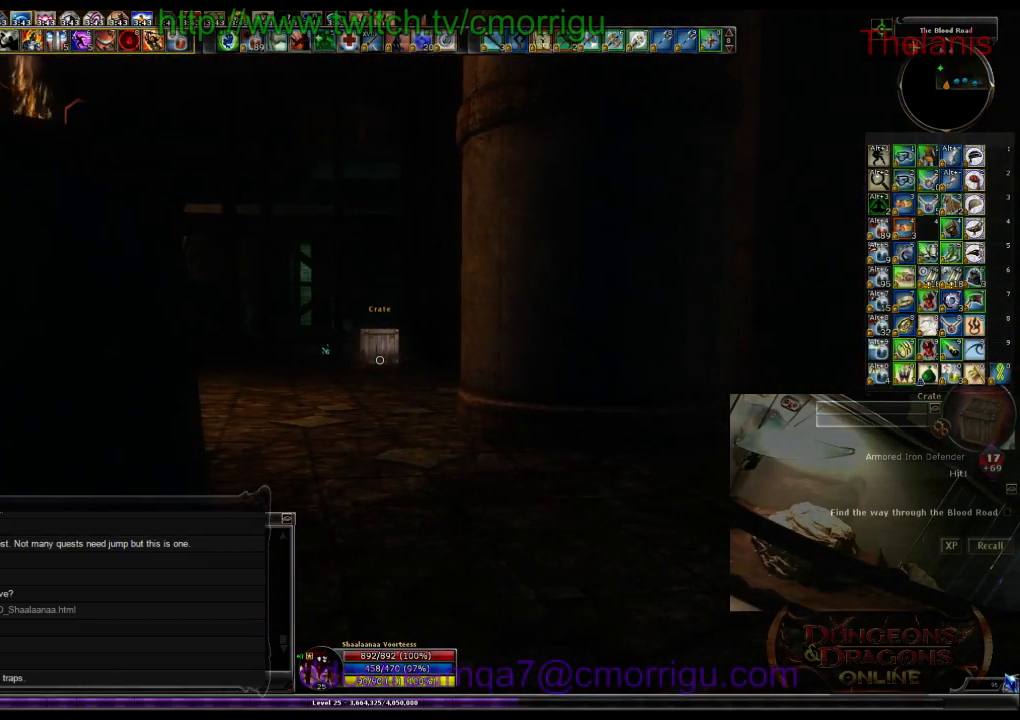
{"keys": [], "events": []}
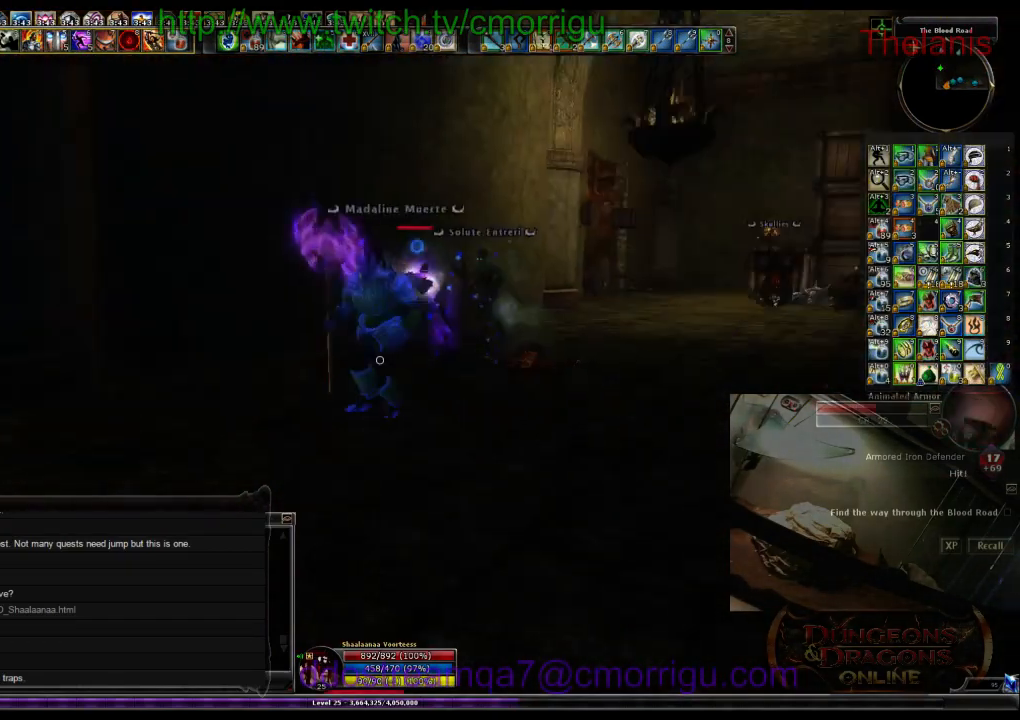
{"keys": ["w"], "events": [[34, "w", "down"]]}
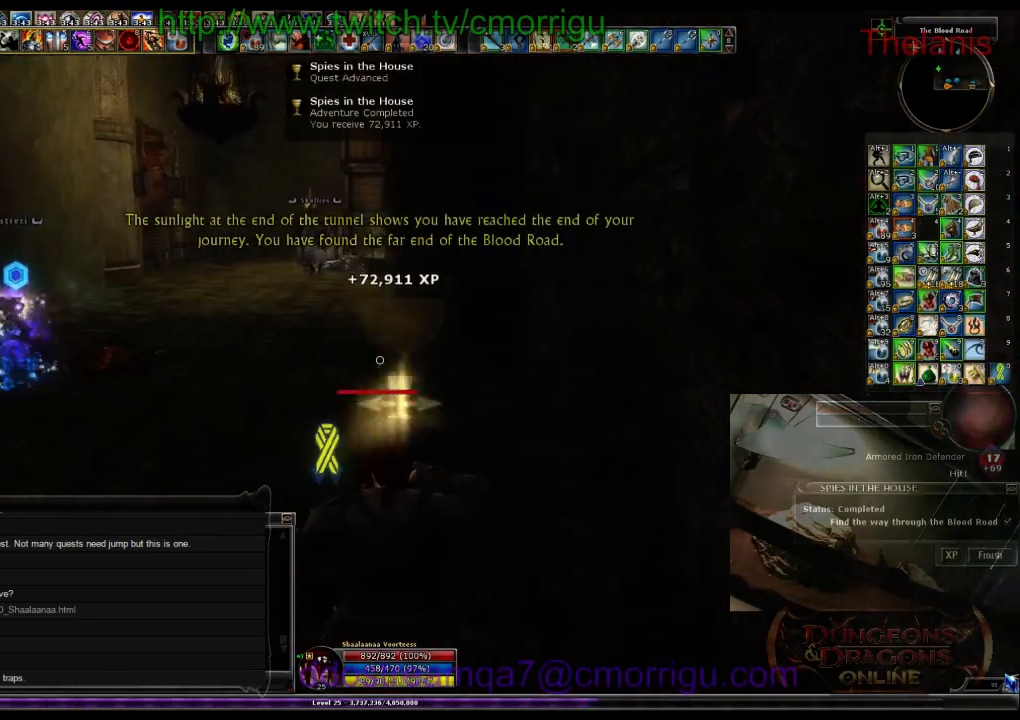
{"keys": ["w"], "events": []}
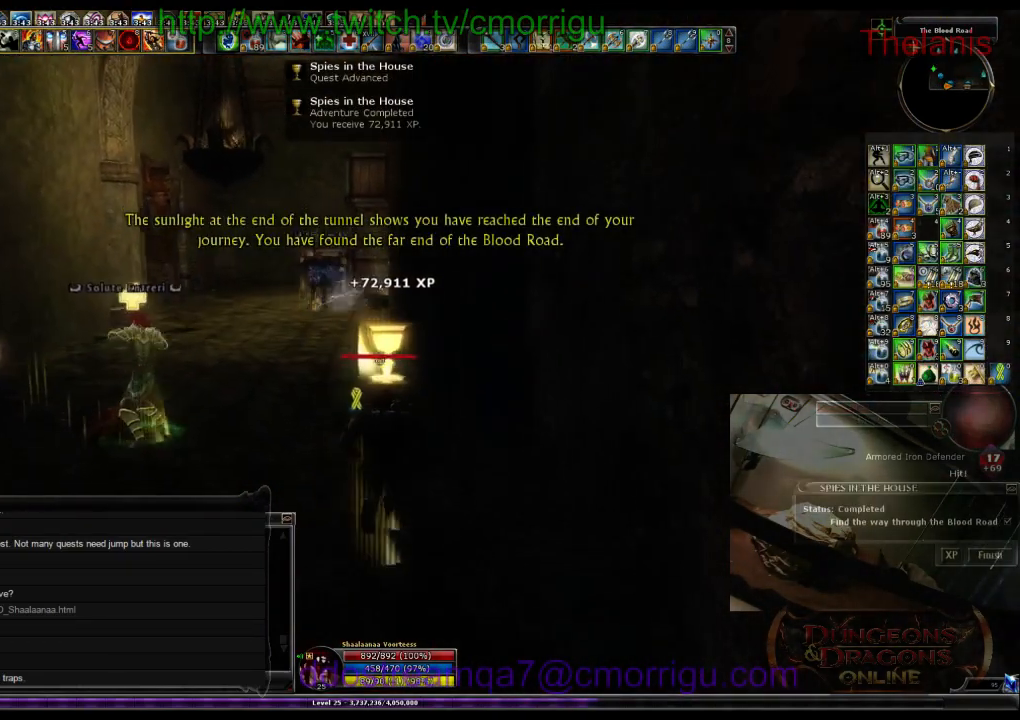
{"keys": ["w"], "events": [[267, "m", "down"], [334, "m", "up"]]}
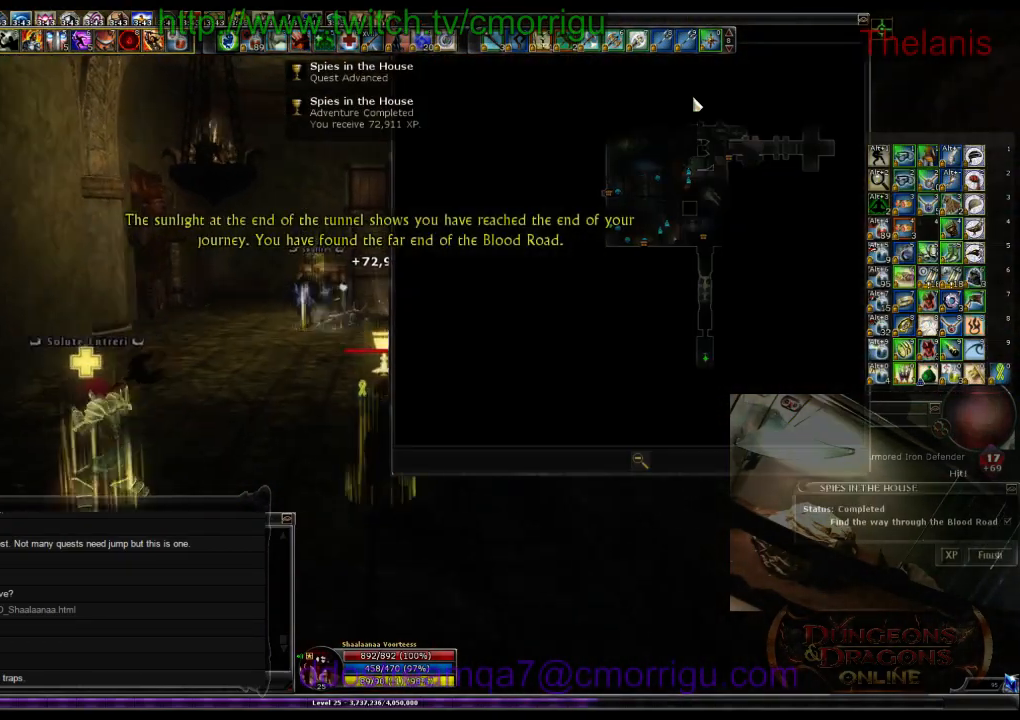
{"keys": ["x"], "events": [[334, "x", "down"], [467, "w", "up"]]}
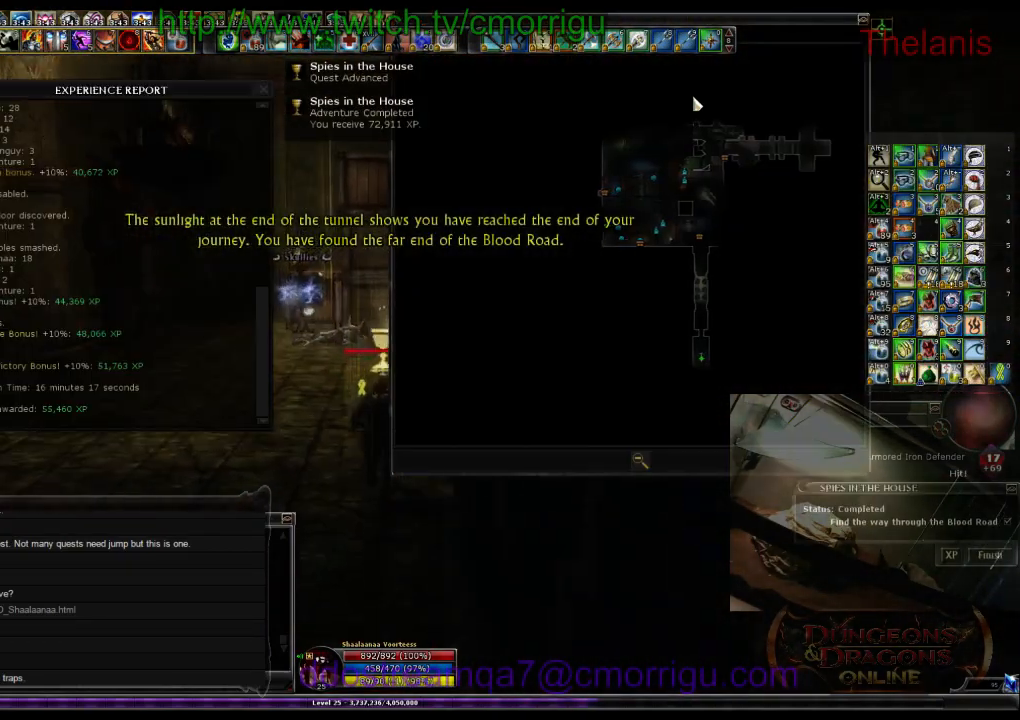
{"keys": ["w"], "events": [[34, "w", "down"], [67, "x", "up"]]}
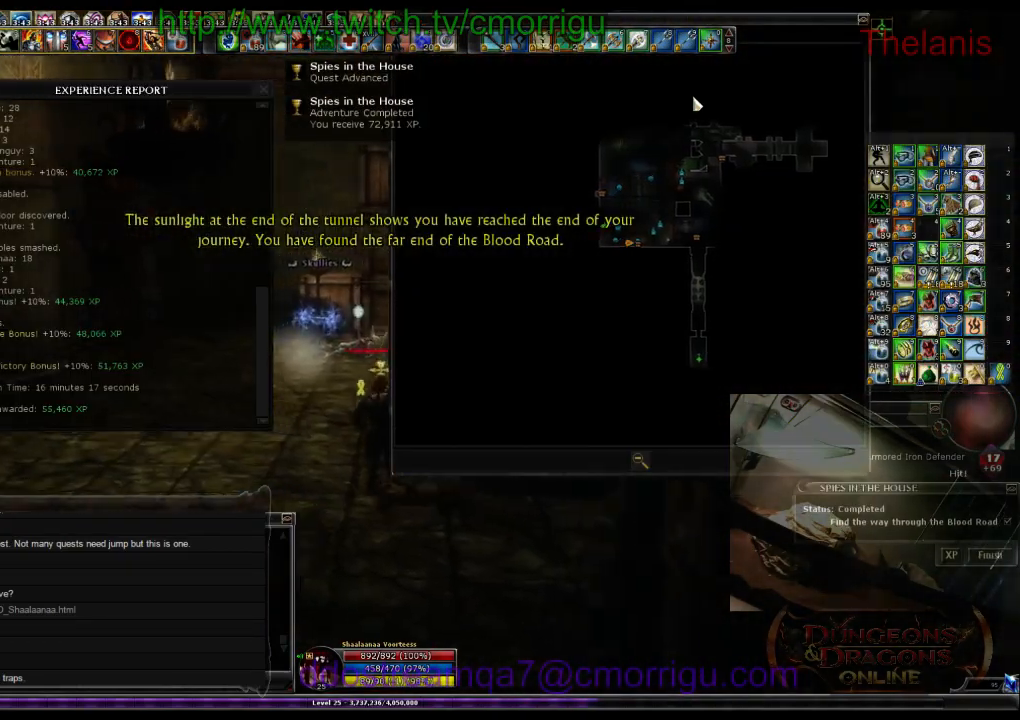
{"keys": ["w"], "events": []}